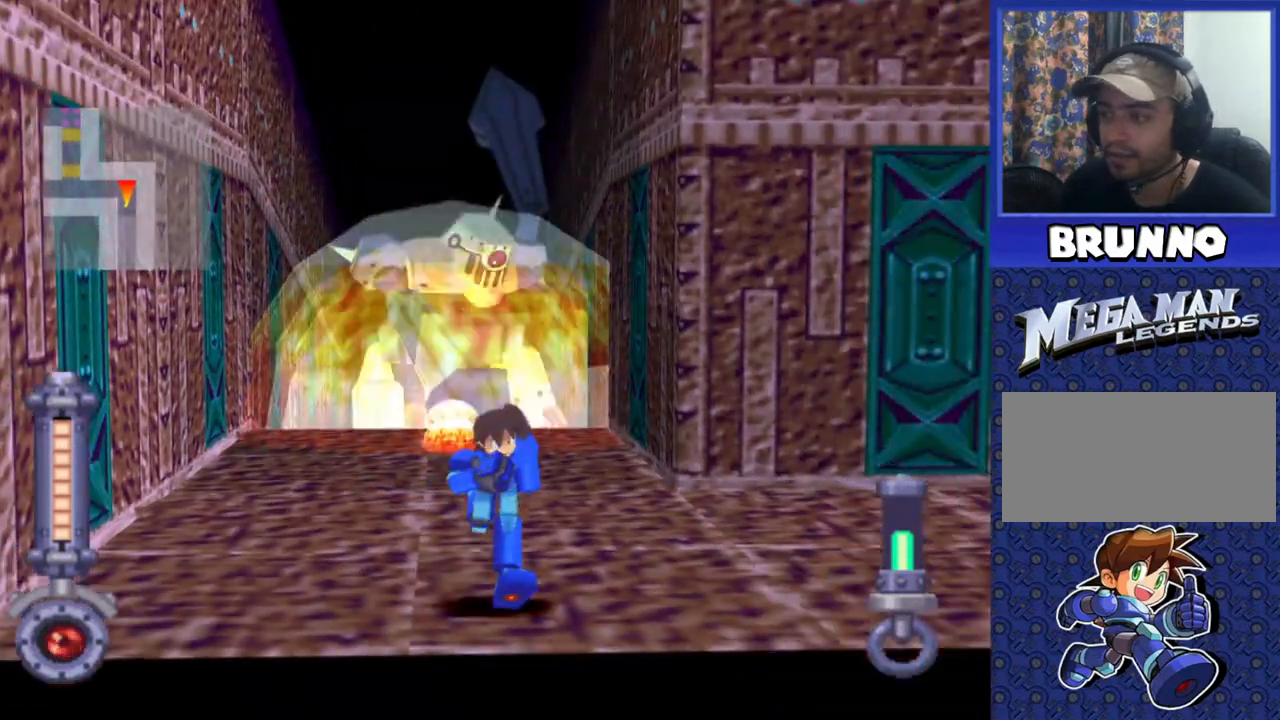
Gameplay with a controller (PlayStation layout); each line is a JSON object with the inputs held at the frame after it. "events" lists button and stick changes between this image and that frame as [ms after this image, input, new state], when the widget could be followed in between. Not read: L3 R3.
{"buttons": [], "events": [[233, "DPAD_DOWN", "up"]]}
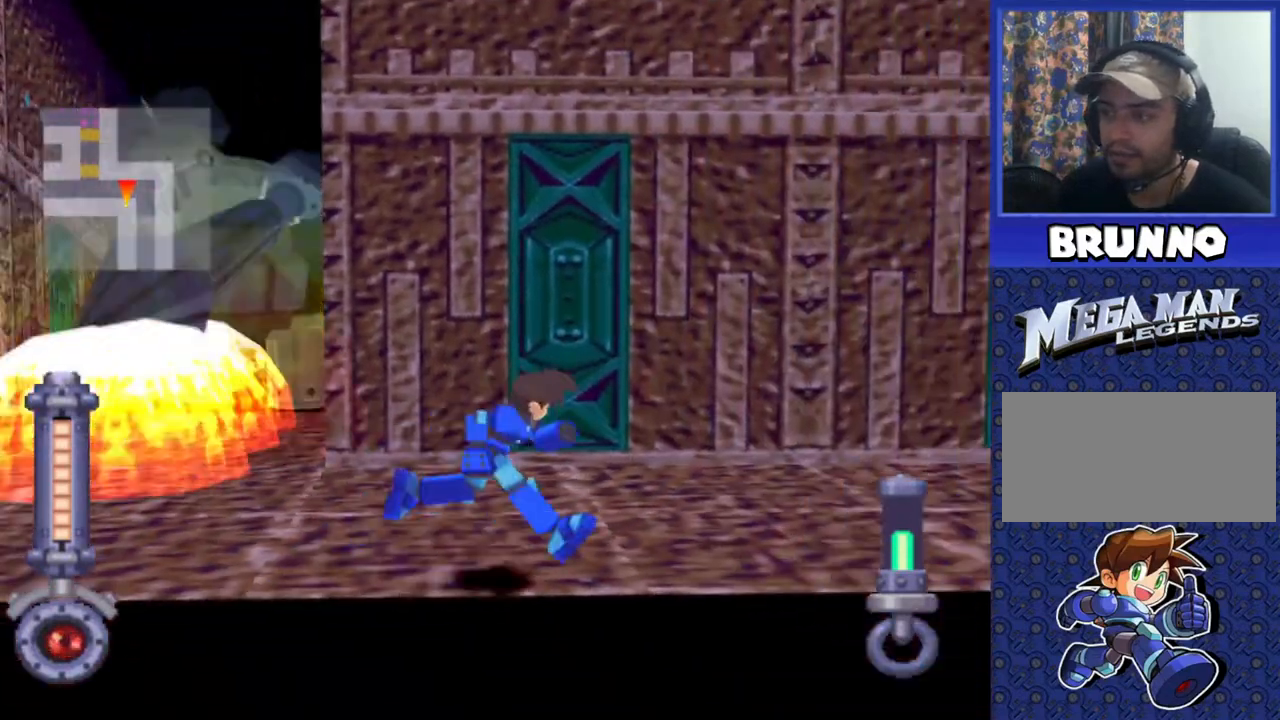
{"buttons": [], "events": []}
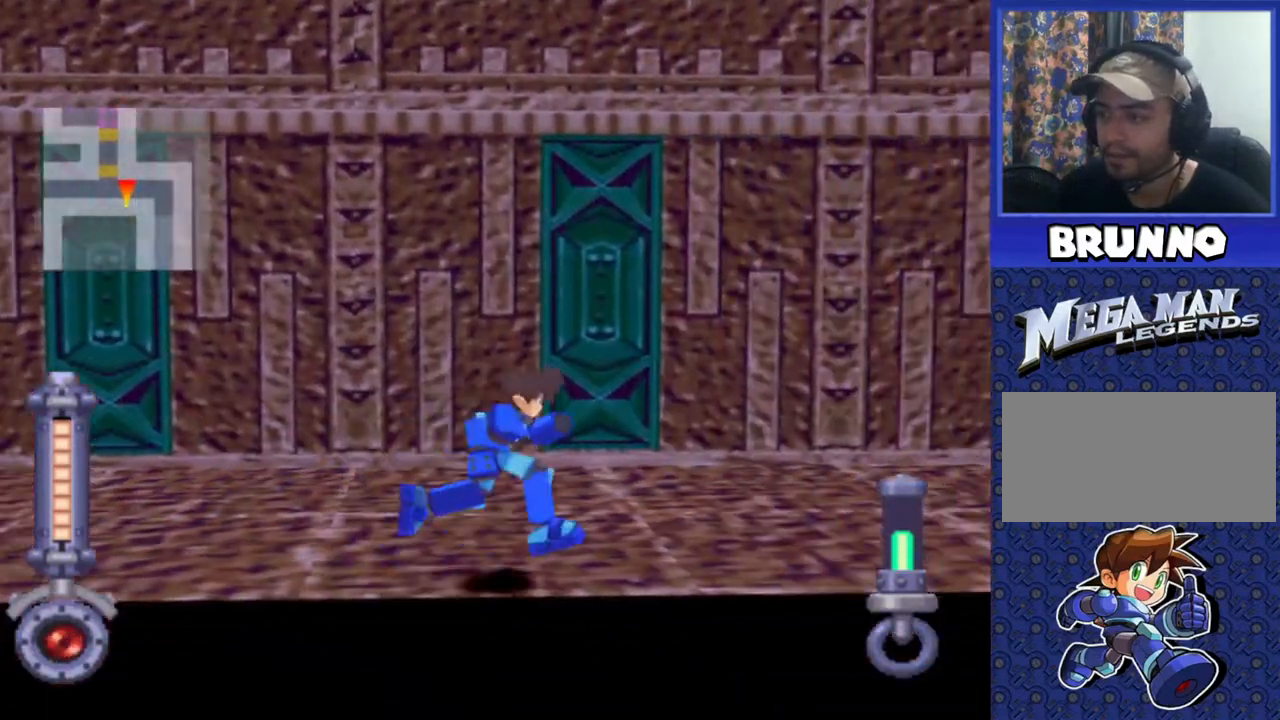
{"buttons": ["DPAD_DOWN"], "events": [[500, "DPAD_DOWN", "down"]]}
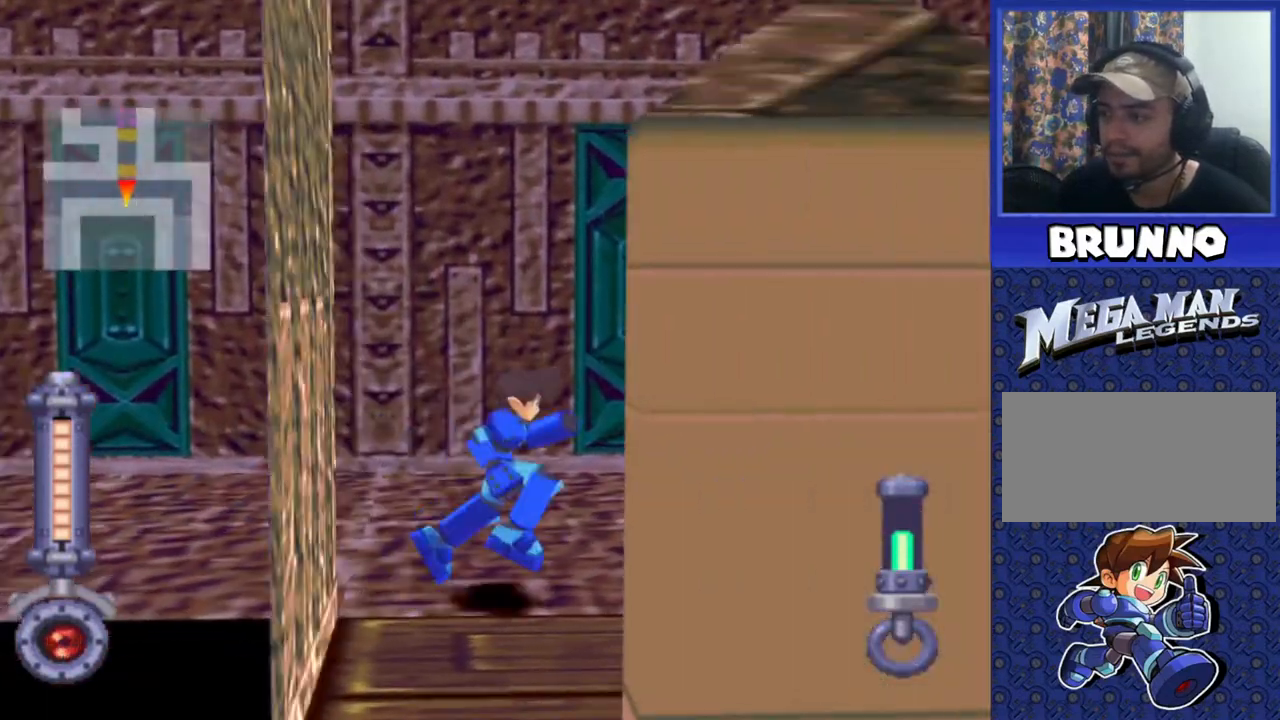
{"buttons": [], "events": [[333, "DPAD_DOWN", "up"]]}
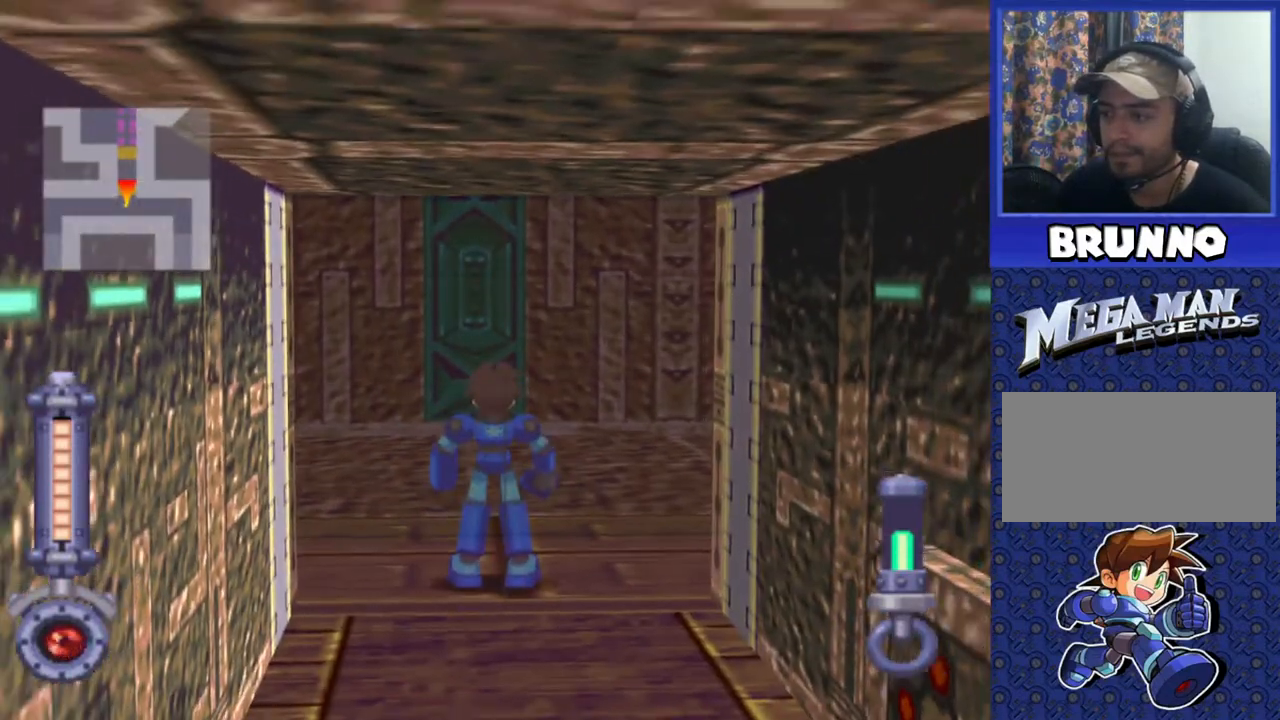
{"buttons": [], "events": []}
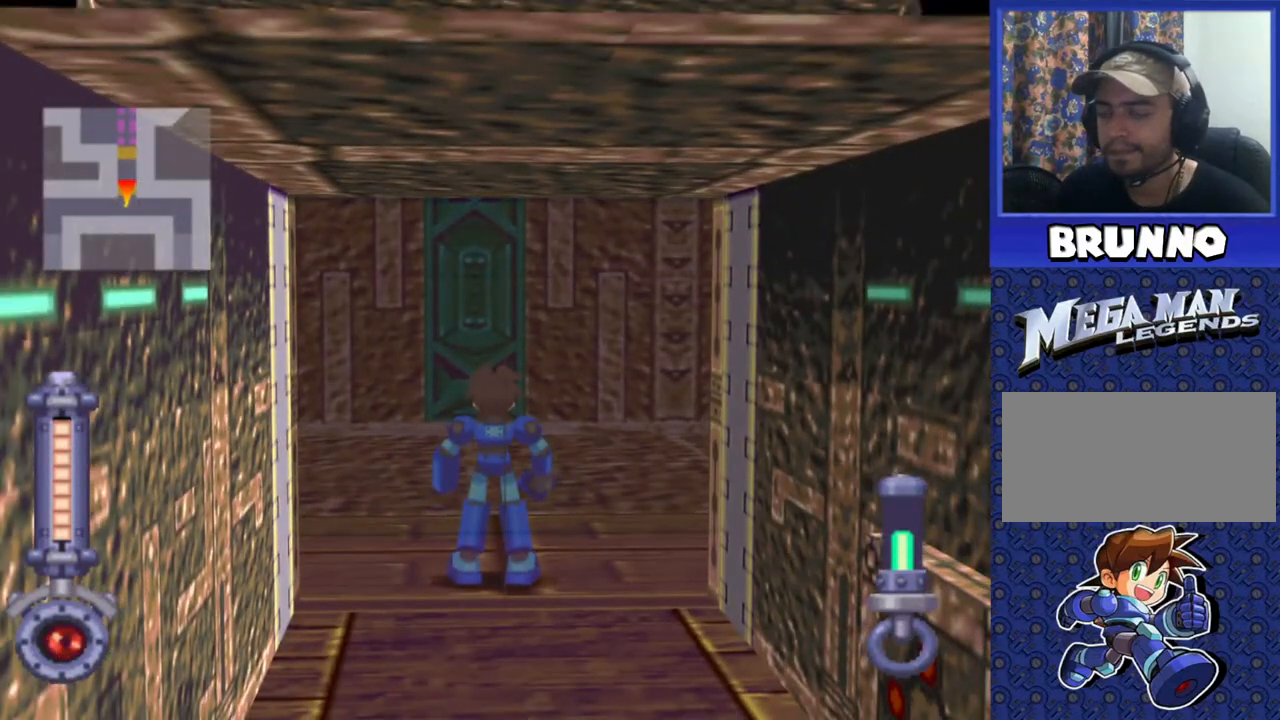
{"buttons": ["DPAD_RIGHT"], "events": [[400, "DPAD_RIGHT", "down"]]}
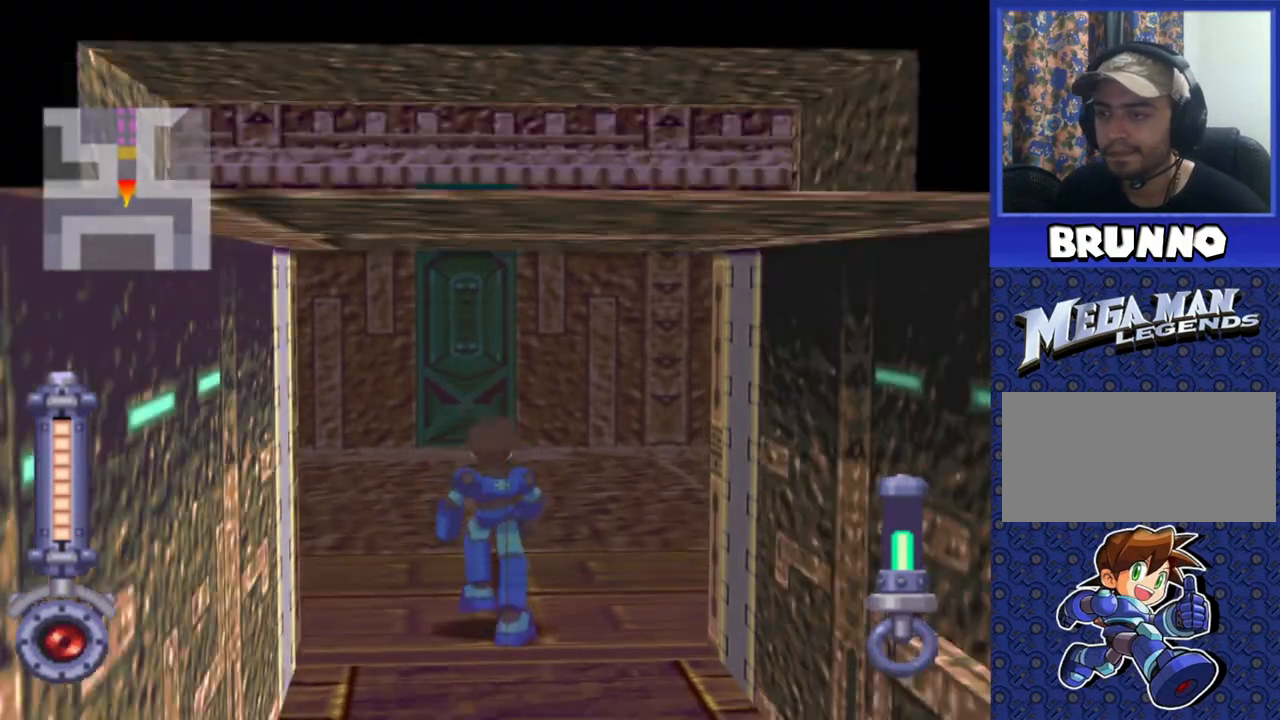
{"buttons": ["DPAD_RIGHT"], "events": [[267, "DPAD_RIGHT", "up"], [500, "DPAD_RIGHT", "down"]]}
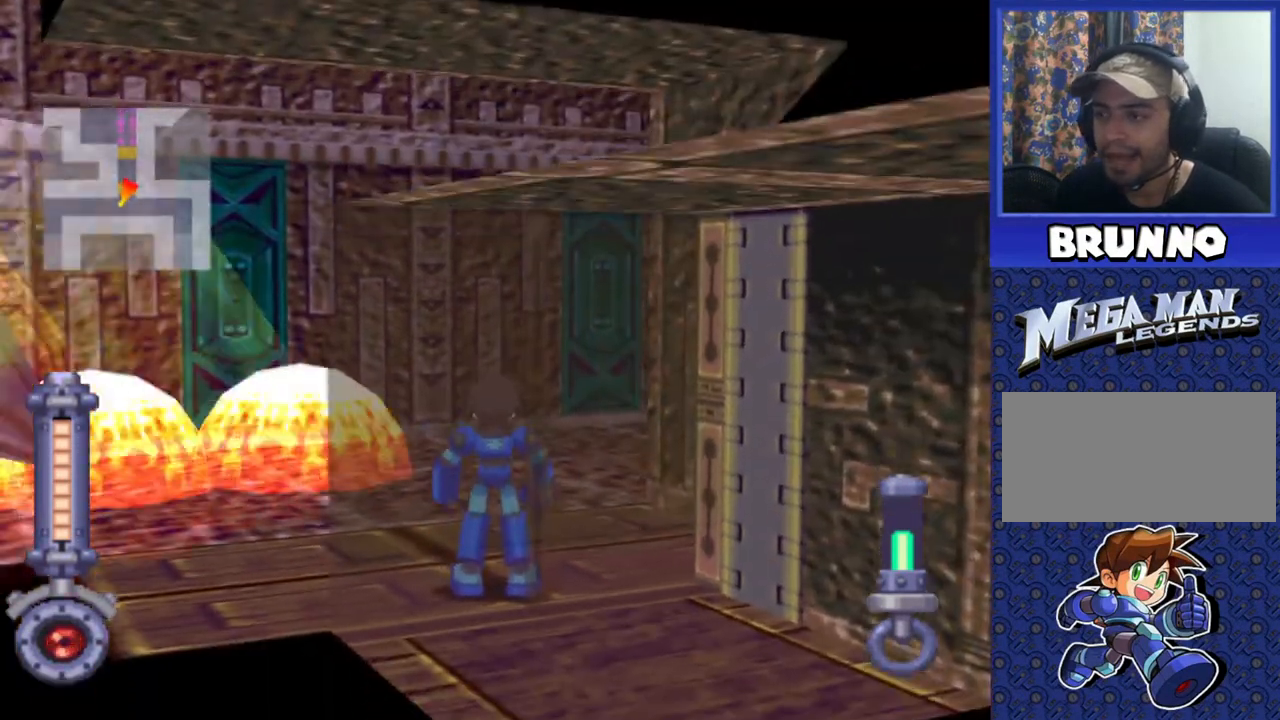
{"buttons": [], "events": [[383, "DPAD_RIGHT", "up"]]}
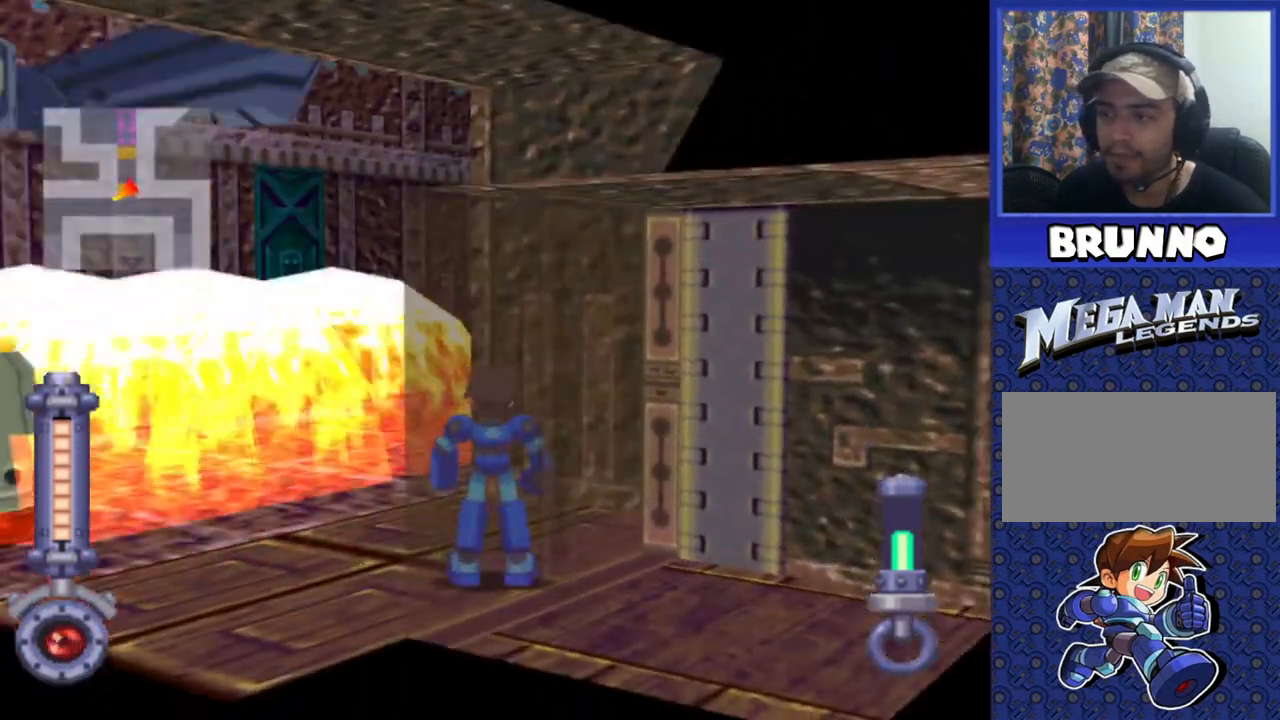
{"buttons": [], "events": [[83, "DPAD_RIGHT", "down"], [233, "DPAD_RIGHT", "up"]]}
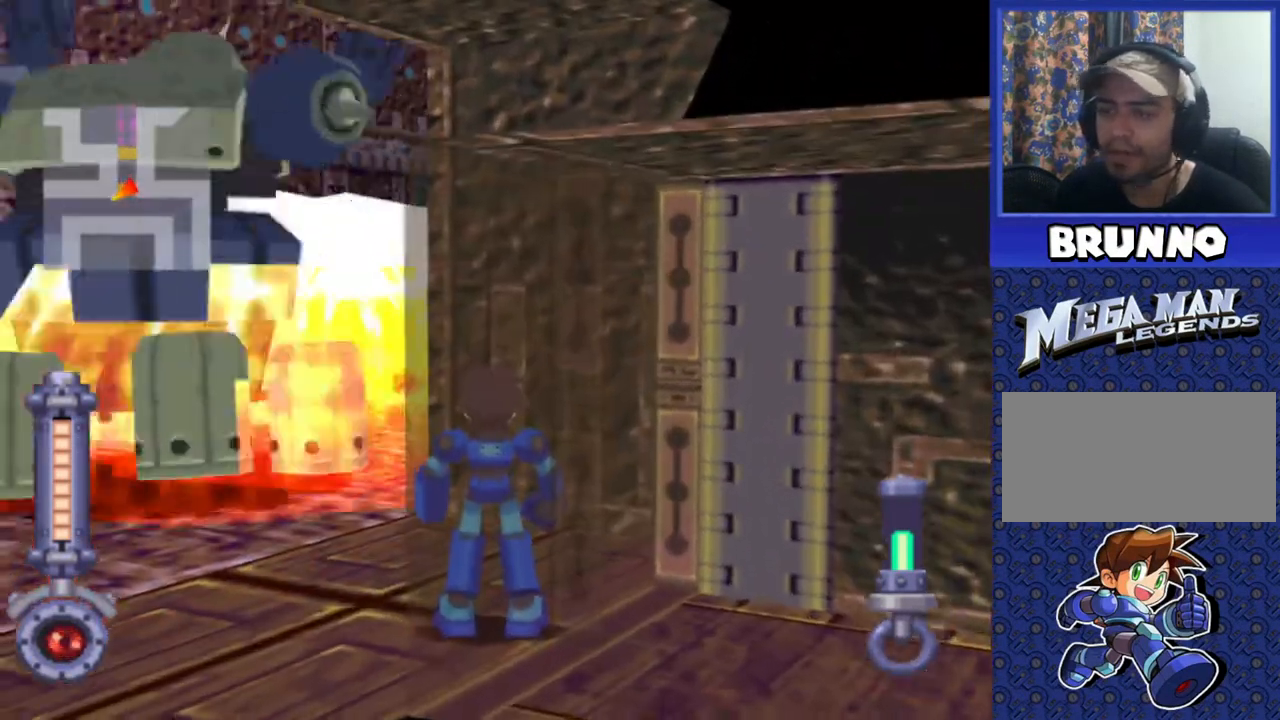
{"buttons": ["SQUARE", "DPAD_RIGHT"], "events": [[233, "DPAD_RIGHT", "down"], [267, "SQUARE", "down"]]}
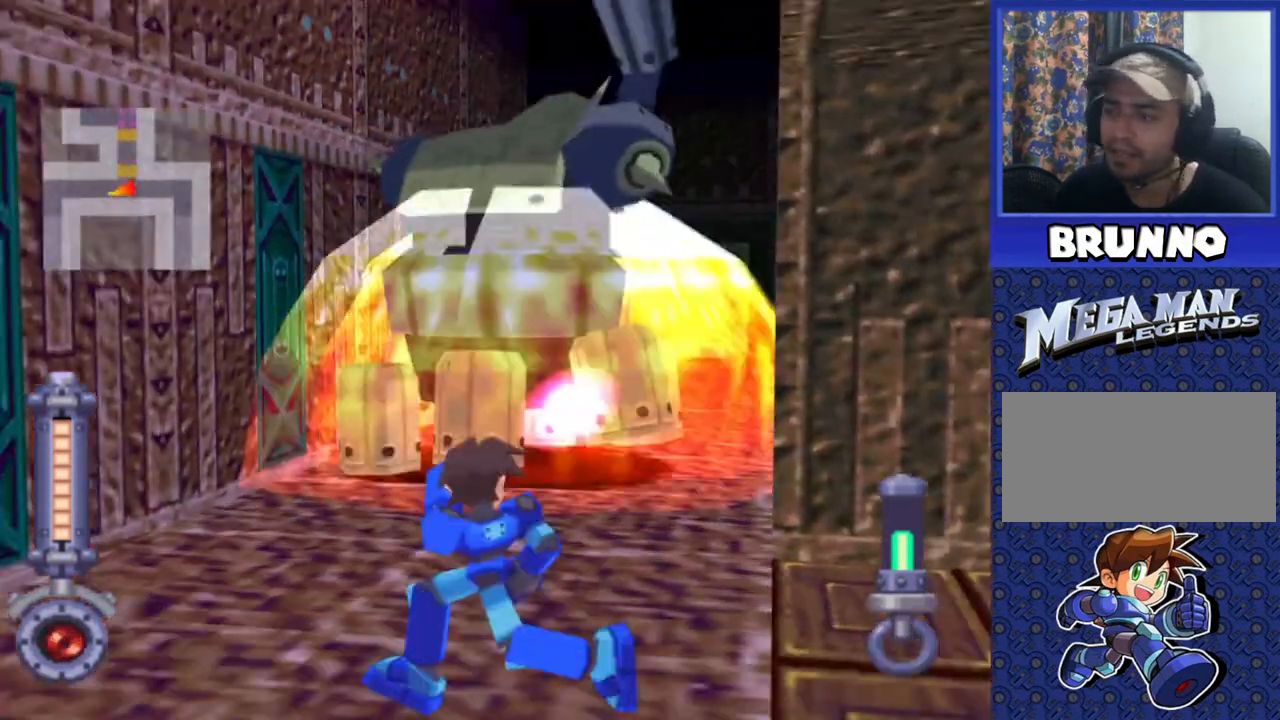
{"buttons": ["SQUARE", "DPAD_UP"], "events": [[167, "DPAD_RIGHT", "up"], [300, "DPAD_UP", "down"]]}
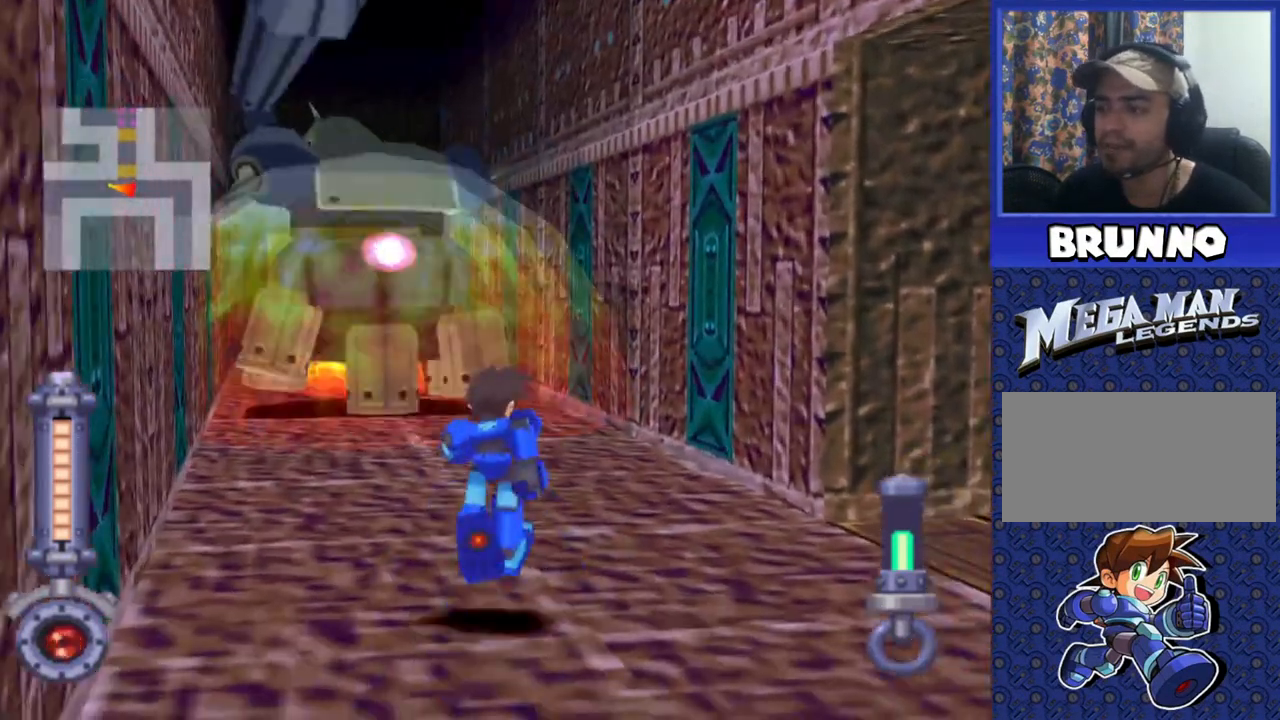
{"buttons": ["SQUARE", "DPAD_UP"], "events": [[17, "DPAD_LEFT", "down"], [150, "DPAD_LEFT", "up"]]}
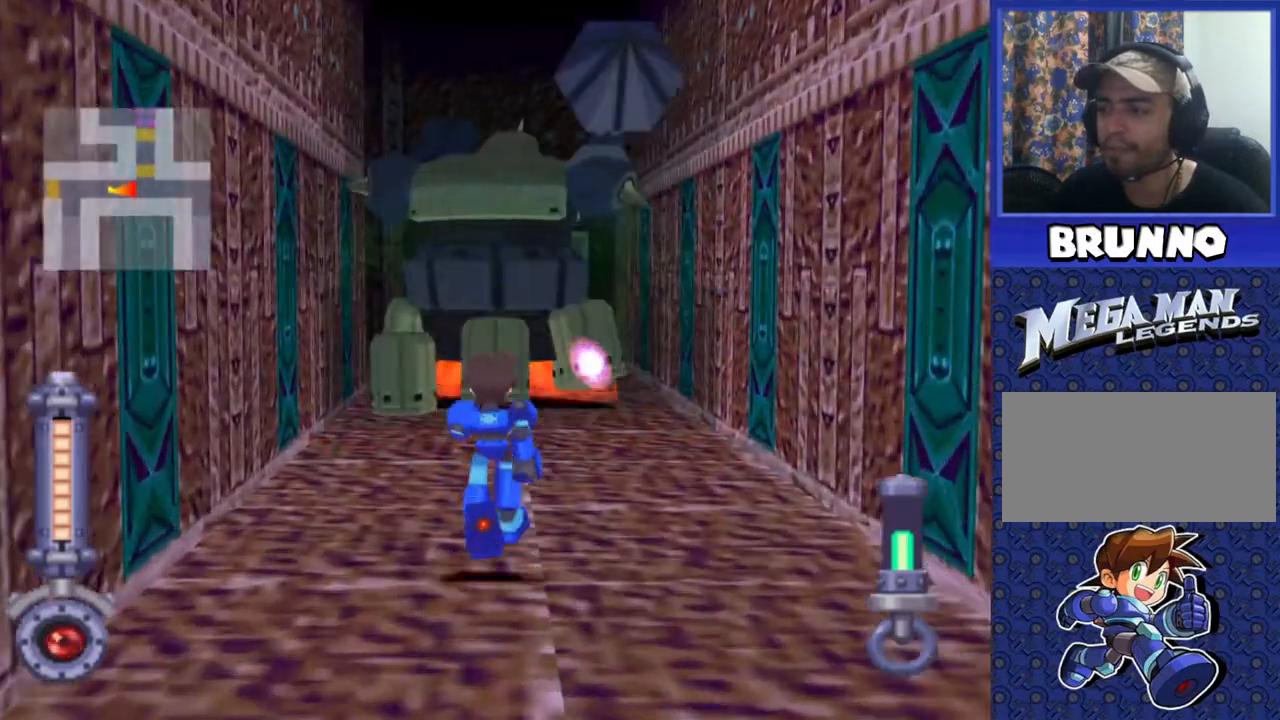
{"buttons": ["SQUARE", "DPAD_UP"], "events": []}
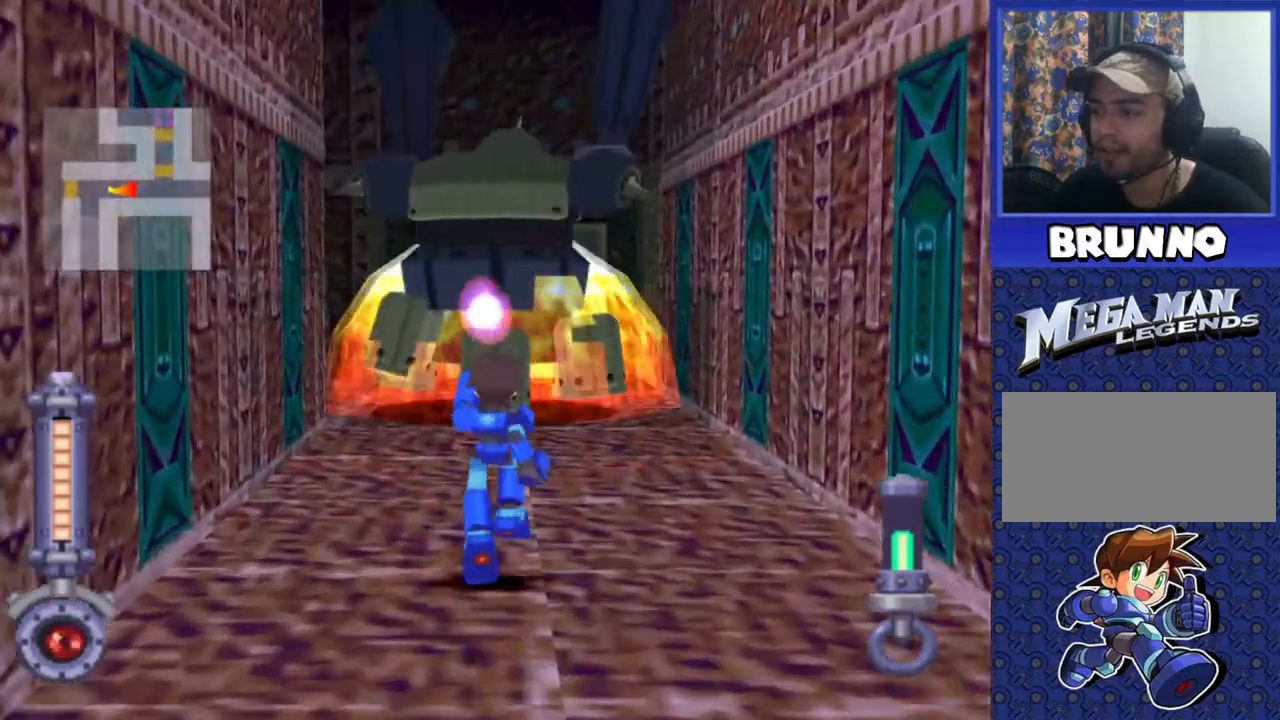
{"buttons": ["SQUARE", "DPAD_UP"], "events": []}
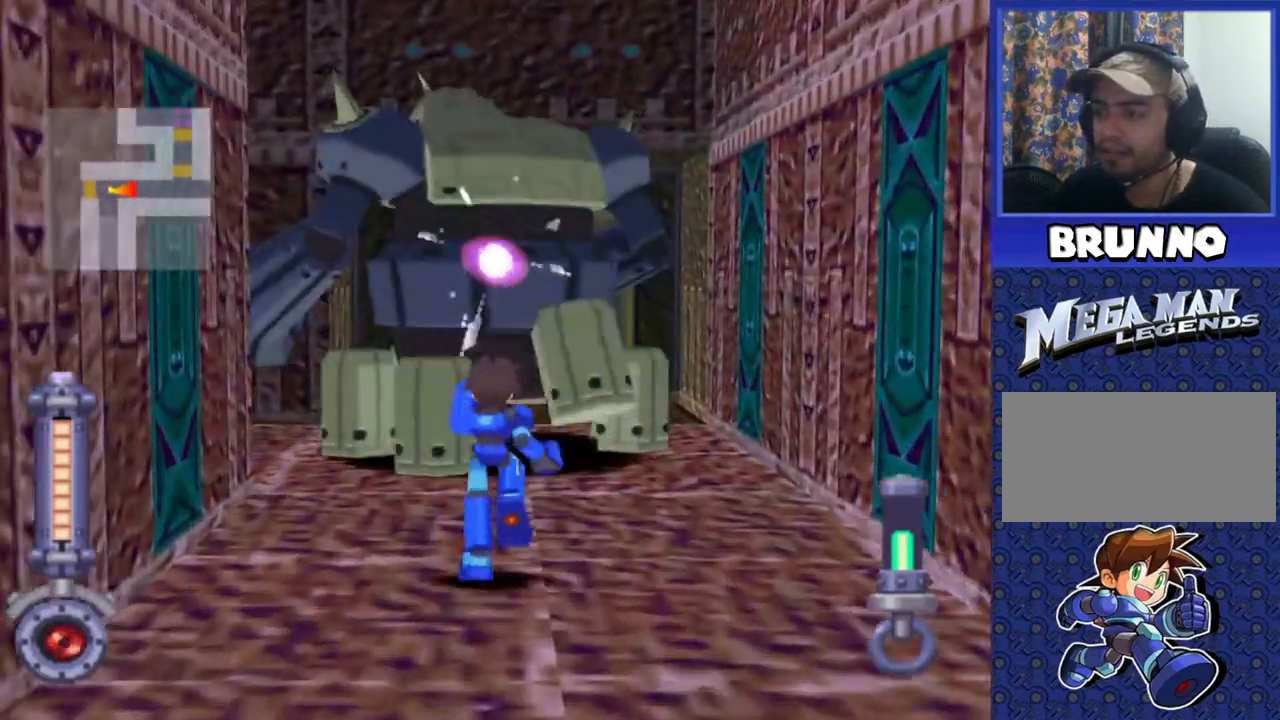
{"buttons": ["SQUARE"], "events": [[17, "DPAD_UP", "up"], [217, "DPAD_LEFT", "down"], [417, "DPAD_LEFT", "up"]]}
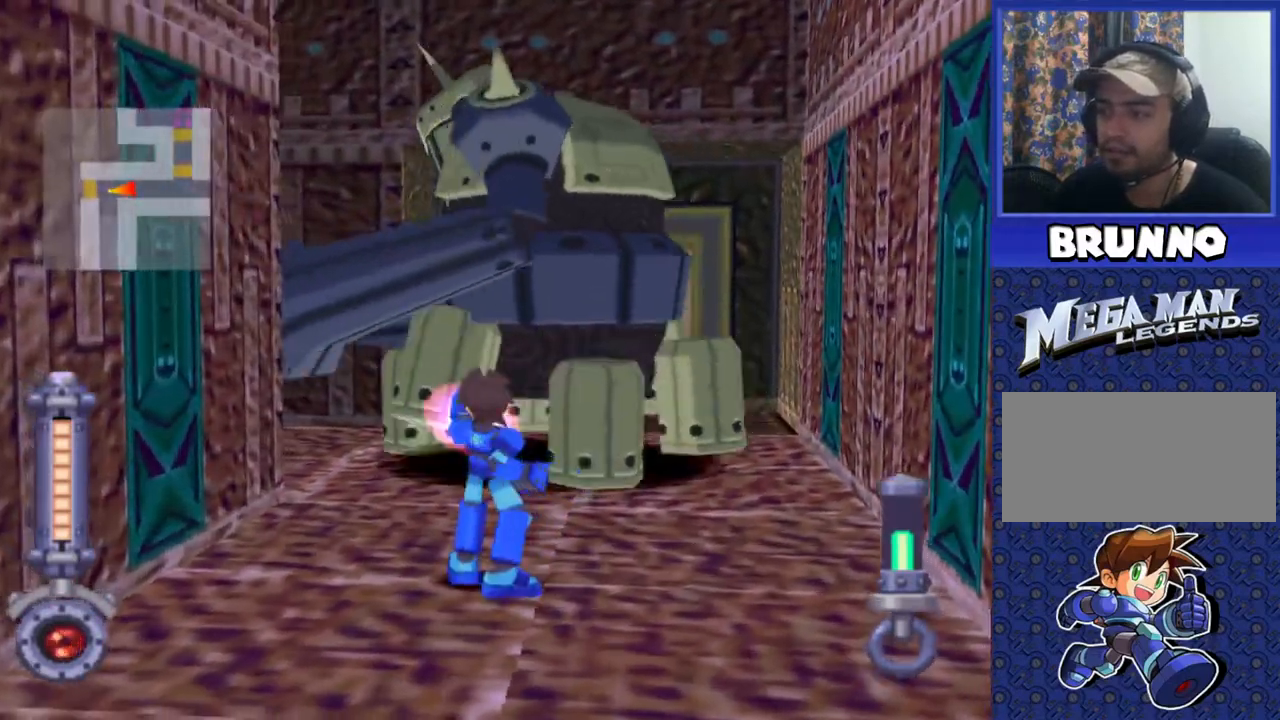
{"buttons": ["SQUARE", "DPAD_LEFT"], "events": [[100, "DPAD_LEFT", "down"]]}
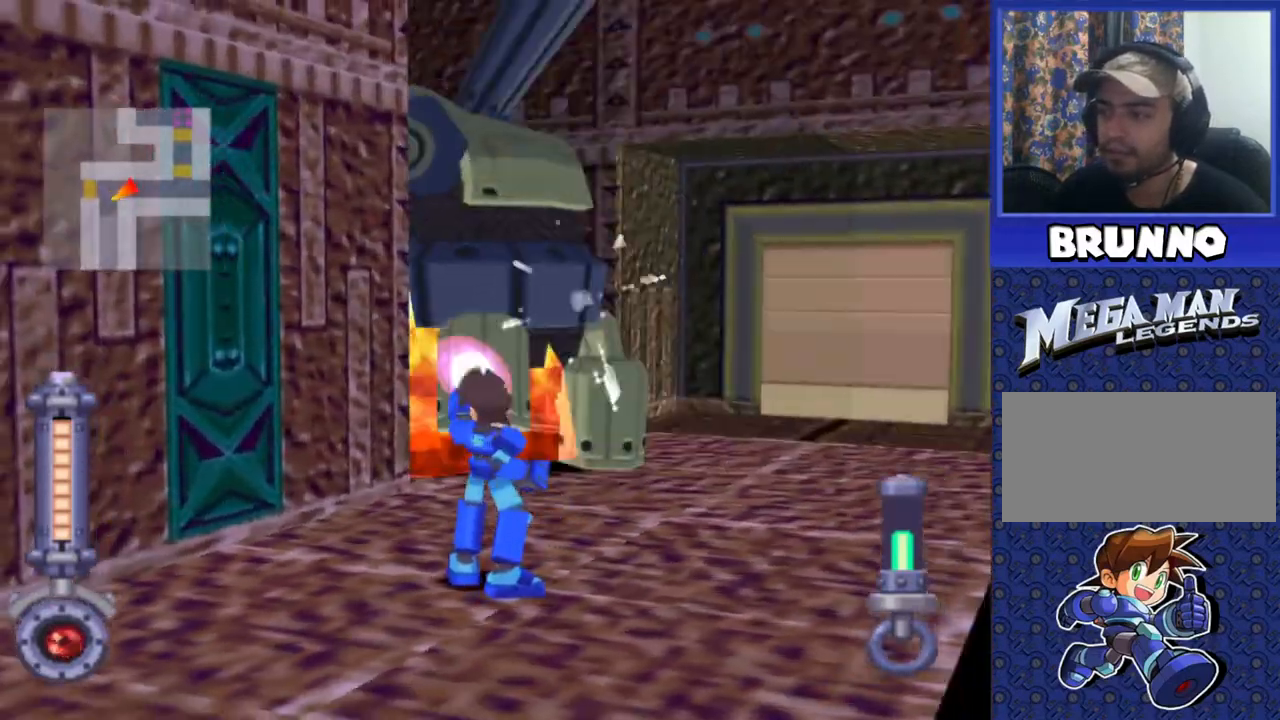
{"buttons": ["SQUARE", "DPAD_UP"], "events": [[300, "DPAD_LEFT", "up"], [300, "DPAD_UP", "down"]]}
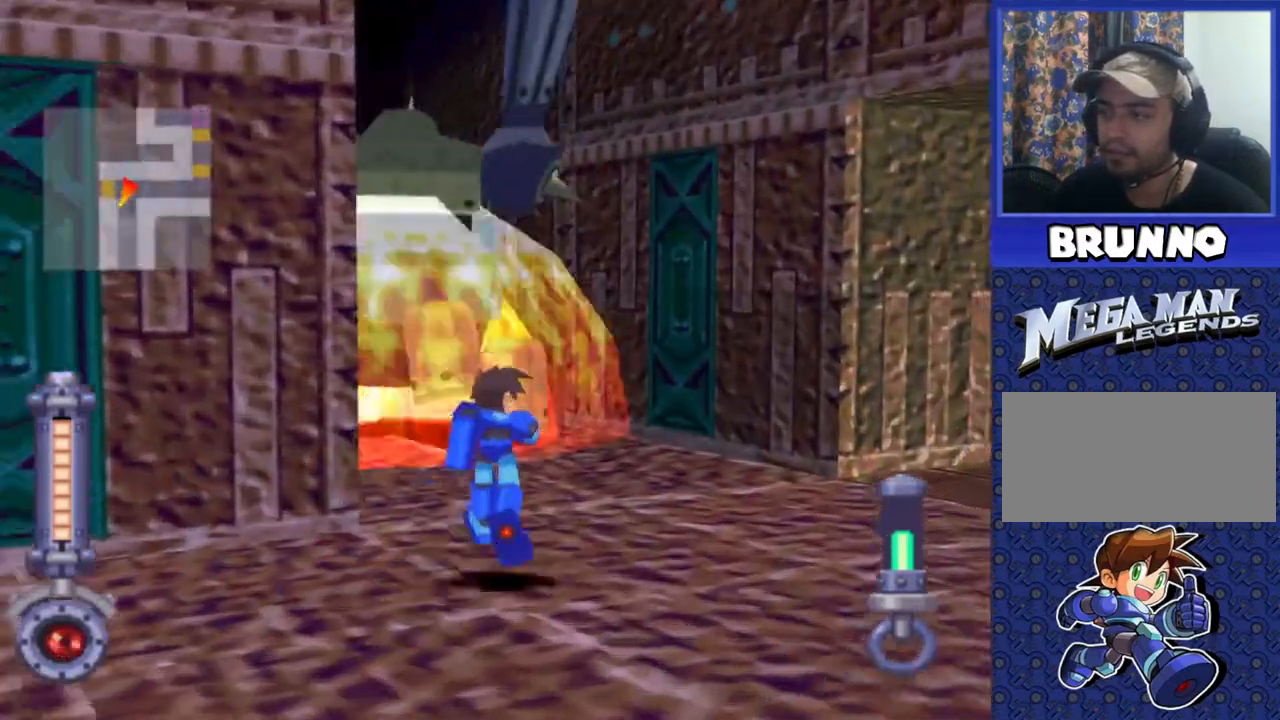
{"buttons": ["SQUARE", "DPAD_UP", "DPAD_LEFT"], "events": [[50, "DPAD_LEFT", "down"], [267, "DPAD_LEFT", "up"], [483, "DPAD_LEFT", "down"]]}
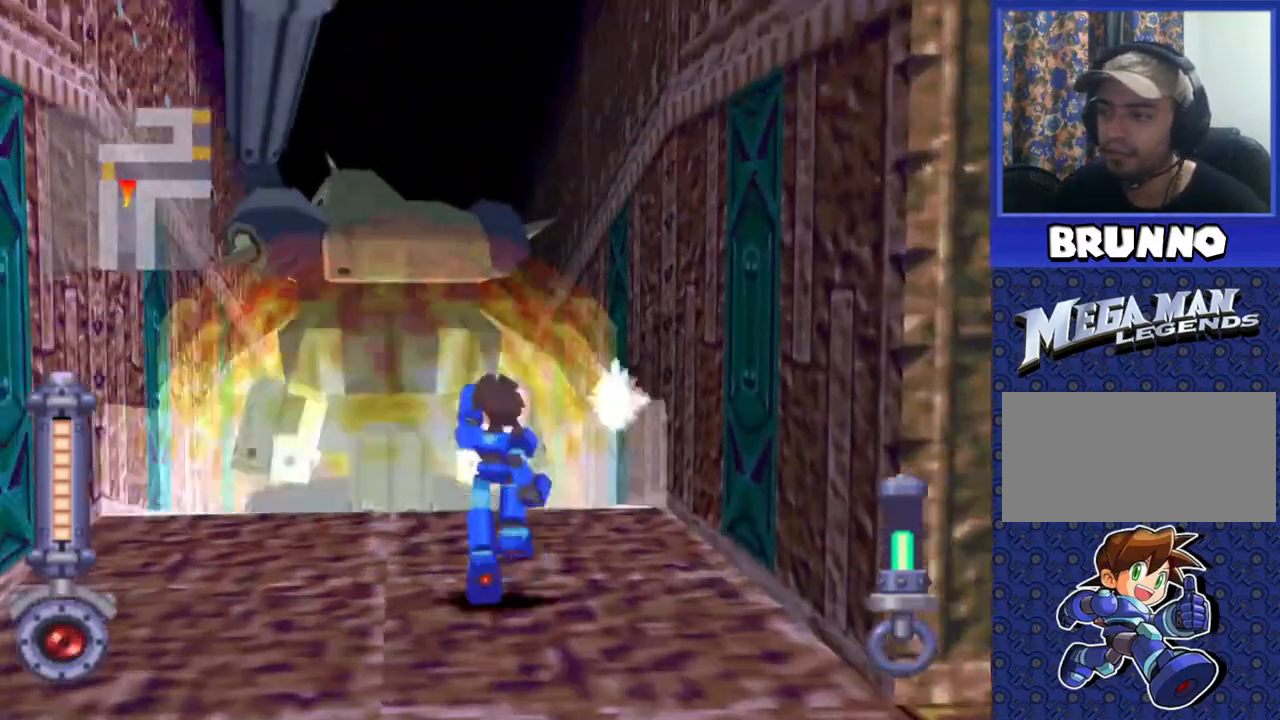
{"buttons": ["SQUARE", "DPAD_UP", "DPAD_RIGHT"], "events": [[183, "DPAD_LEFT", "up"], [183, "DPAD_UP", "up"], [417, "DPAD_UP", "down"], [450, "DPAD_RIGHT", "down"]]}
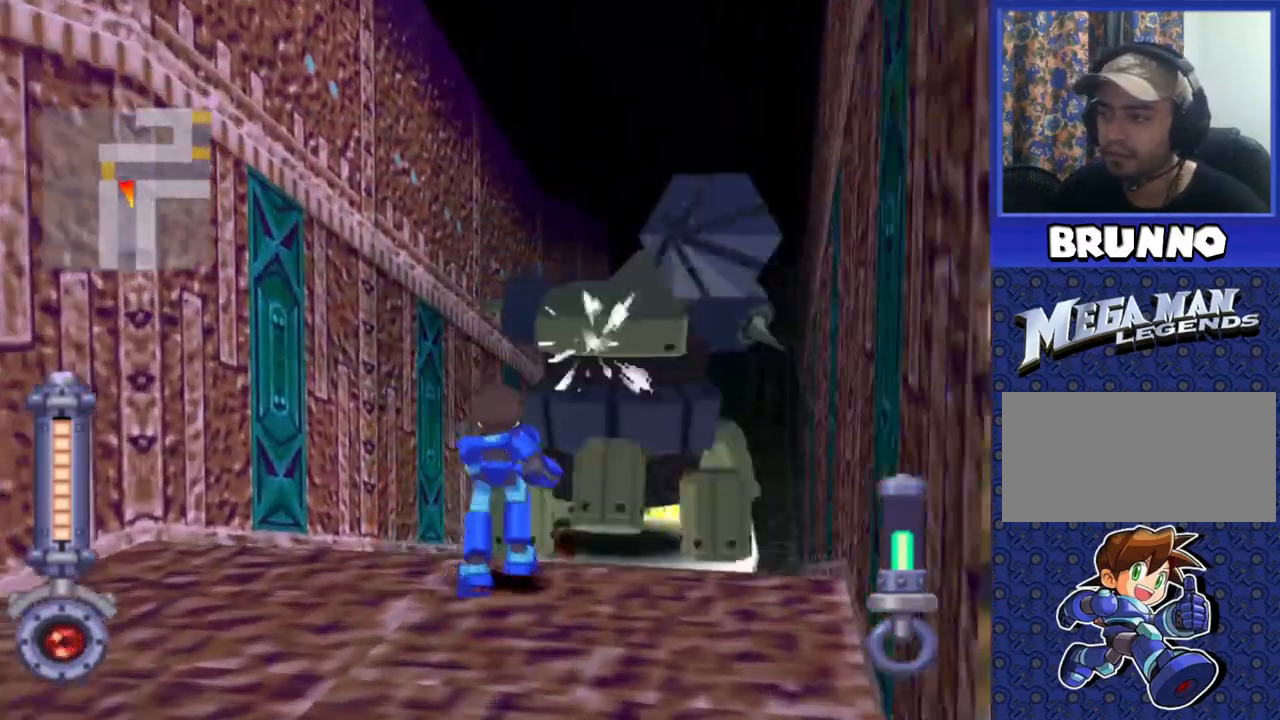
{"buttons": ["SQUARE", "DPAD_UP"], "events": [[133, "DPAD_RIGHT", "up"], [317, "DPAD_RIGHT", "down"], [450, "DPAD_RIGHT", "up"]]}
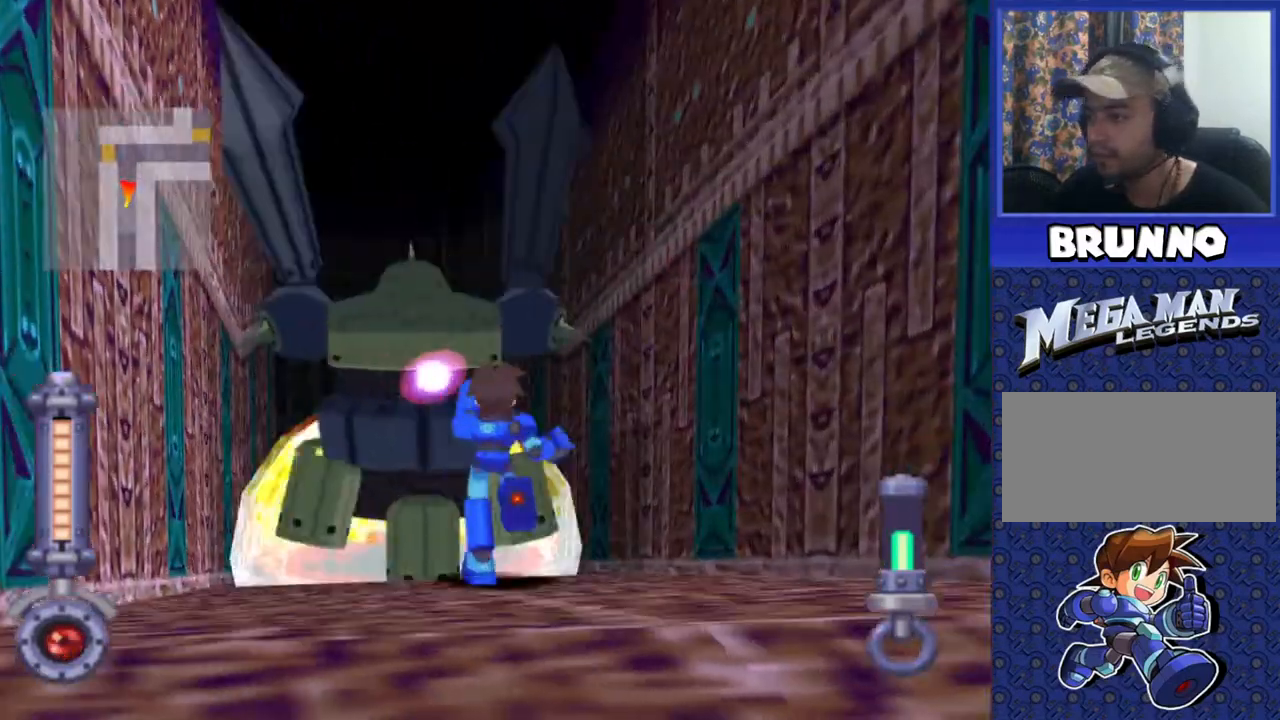
{"buttons": ["SQUARE", "DPAD_UP", "DPAD_LEFT"], "events": [[150, "DPAD_UP", "up"], [367, "DPAD_UP", "down"], [500, "DPAD_LEFT", "down"]]}
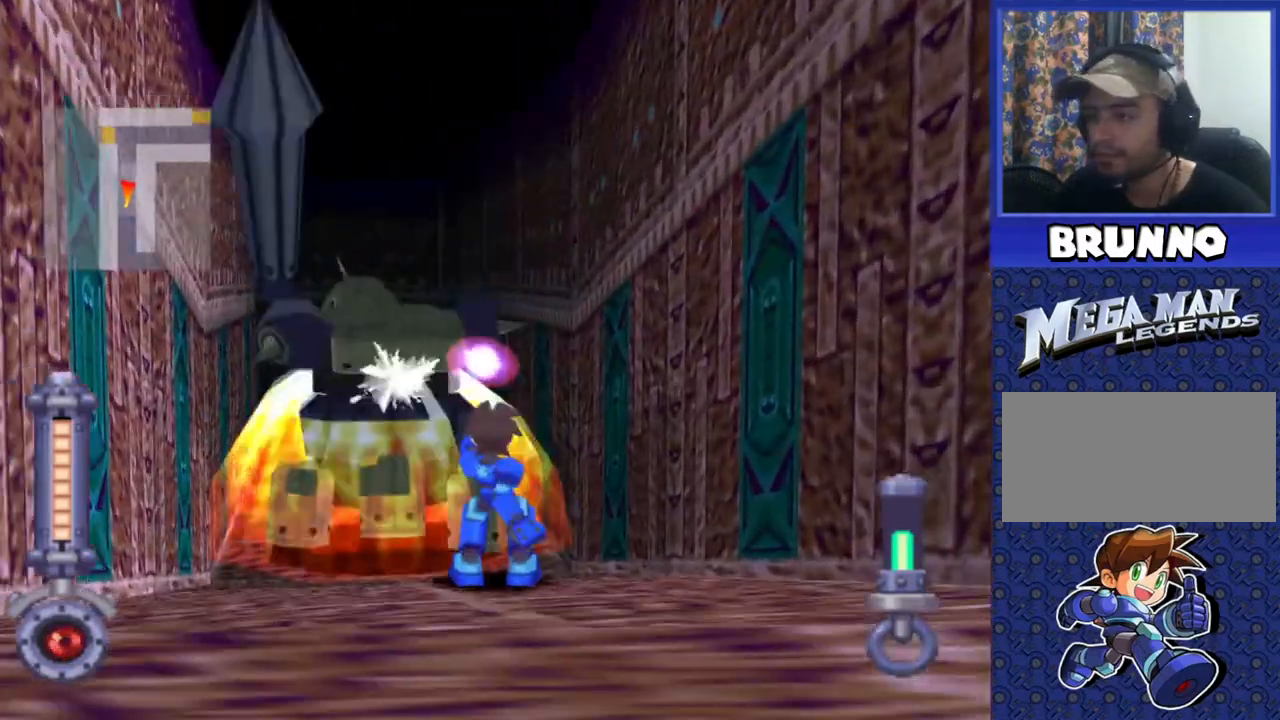
{"buttons": ["SQUARE", "DPAD_UP", "DPAD_LEFT"], "events": [[67, "DPAD_LEFT", "up"], [433, "DPAD_LEFT", "down"]]}
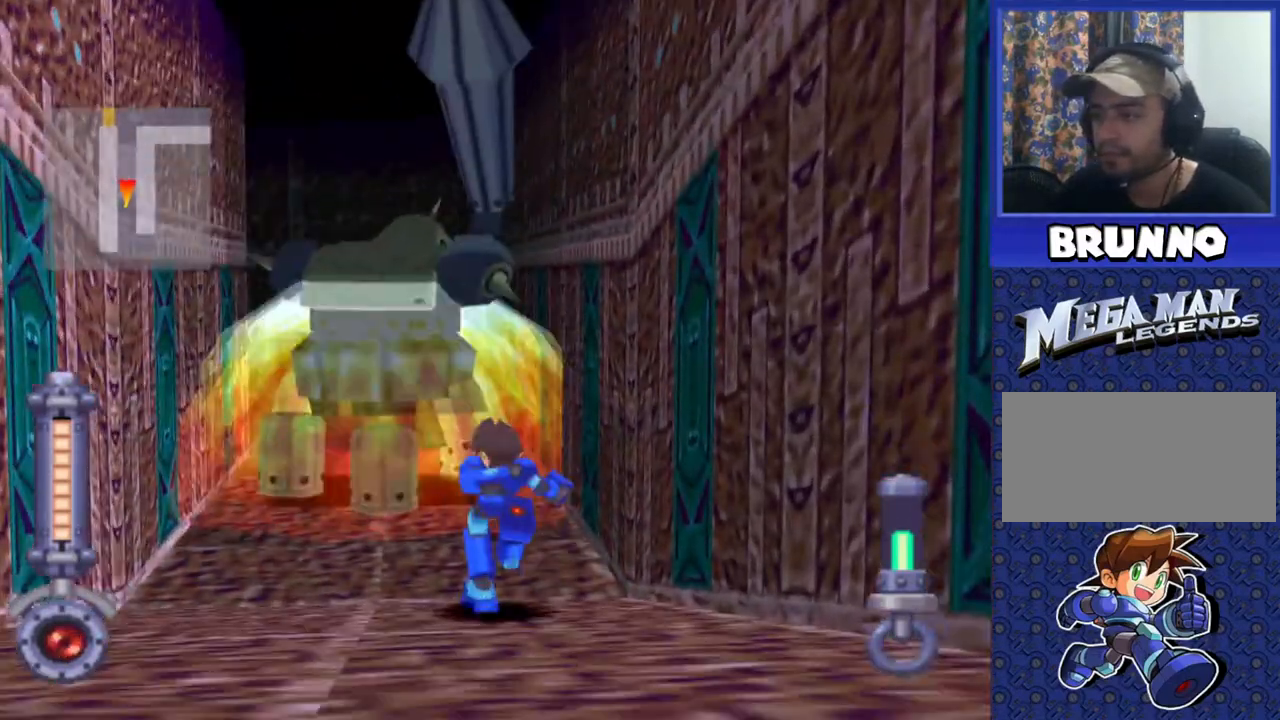
{"buttons": ["SQUARE", "DPAD_UP"], "events": [[67, "DPAD_LEFT", "up"]]}
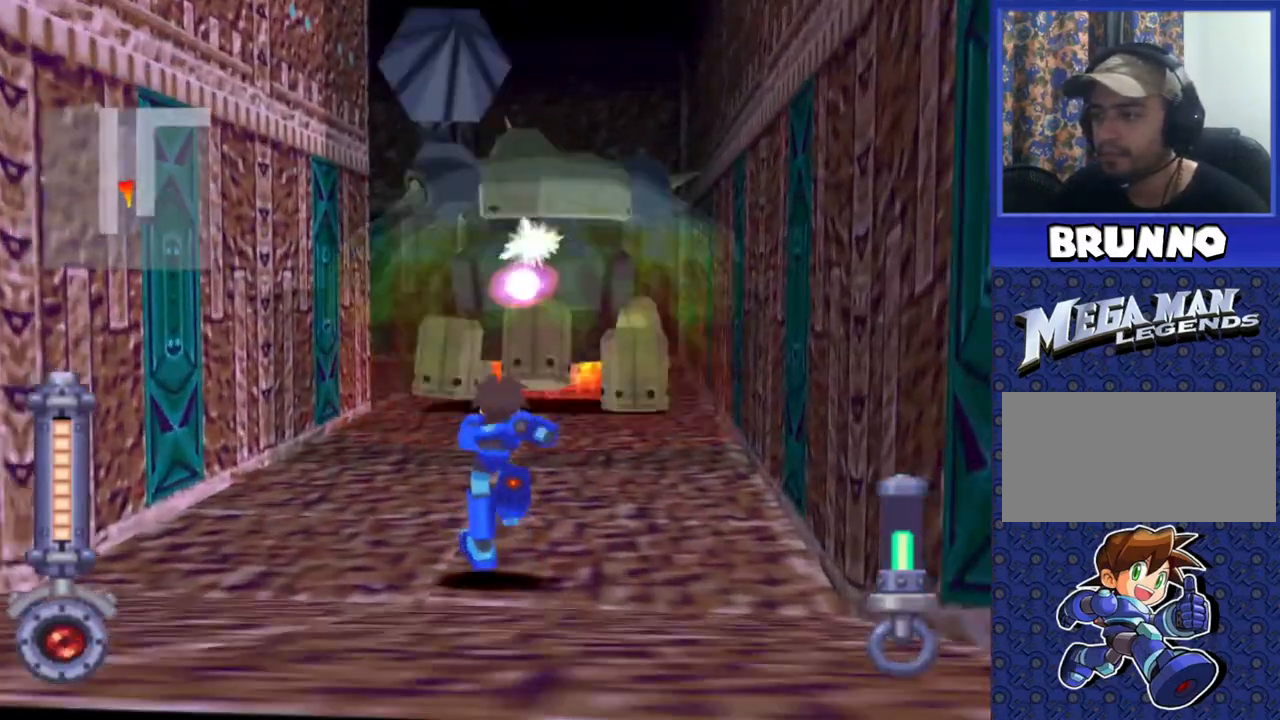
{"buttons": ["SQUARE", "DPAD_UP"], "events": []}
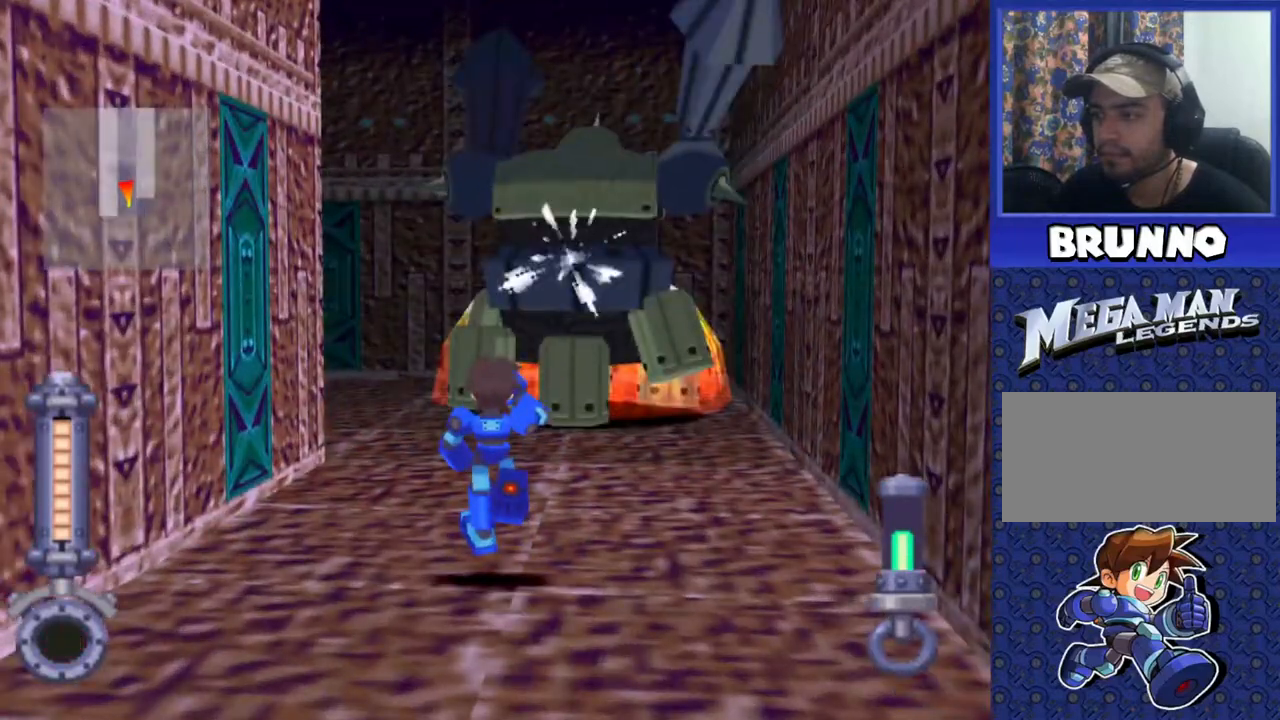
{"buttons": ["SQUARE"], "events": [[67, "DPAD_UP", "up"], [350, "DPAD_UP", "down"], [483, "DPAD_UP", "up"]]}
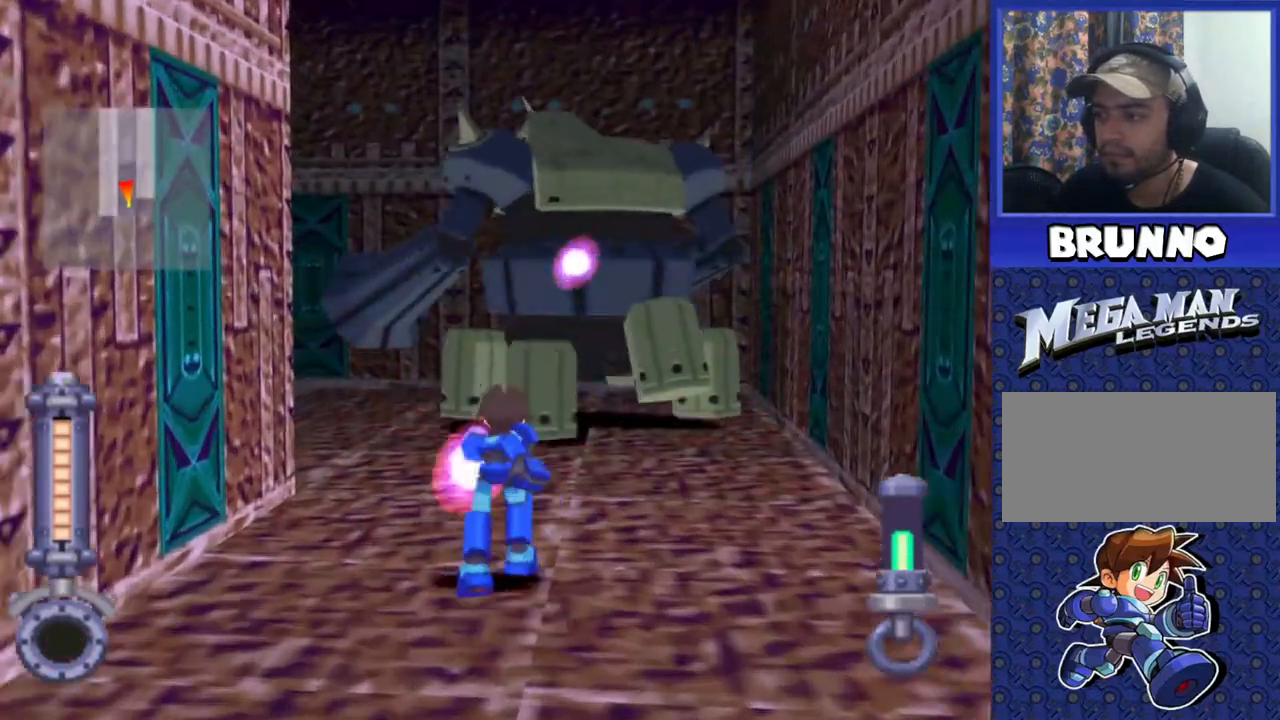
{"buttons": ["SQUARE"], "events": []}
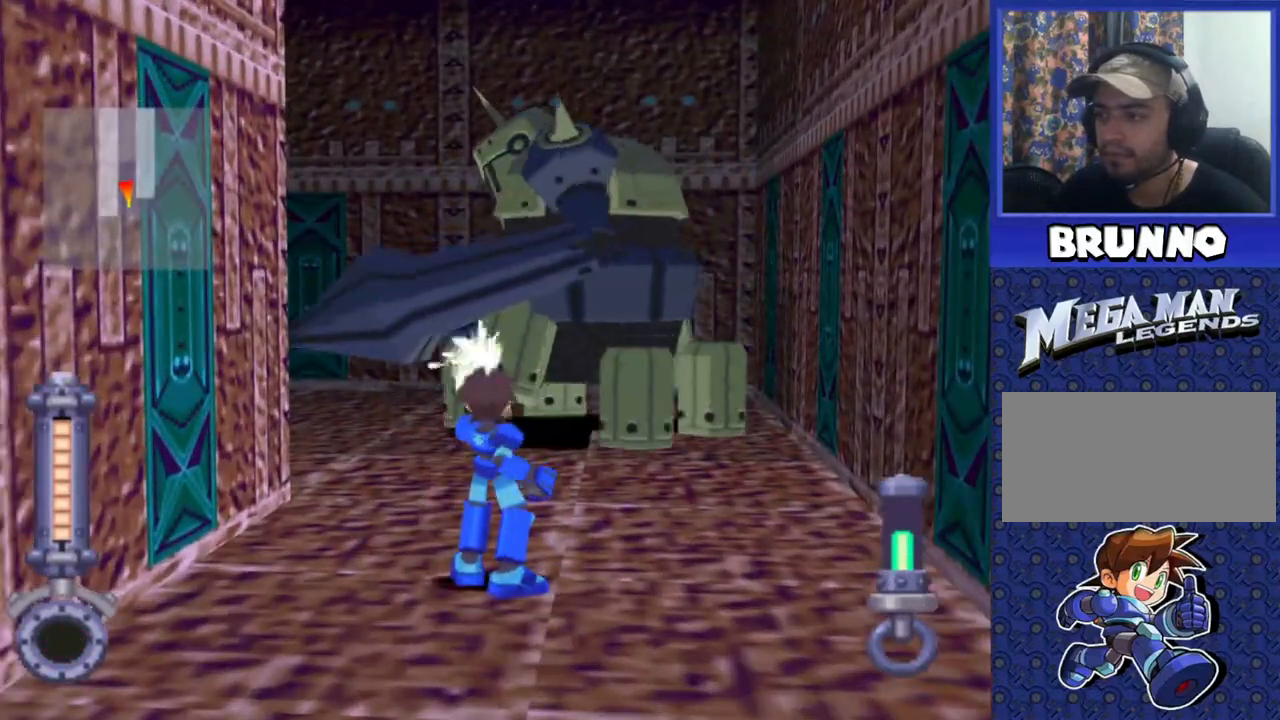
{"buttons": ["SQUARE", "DPAD_UP"], "events": [[467, "DPAD_UP", "down"]]}
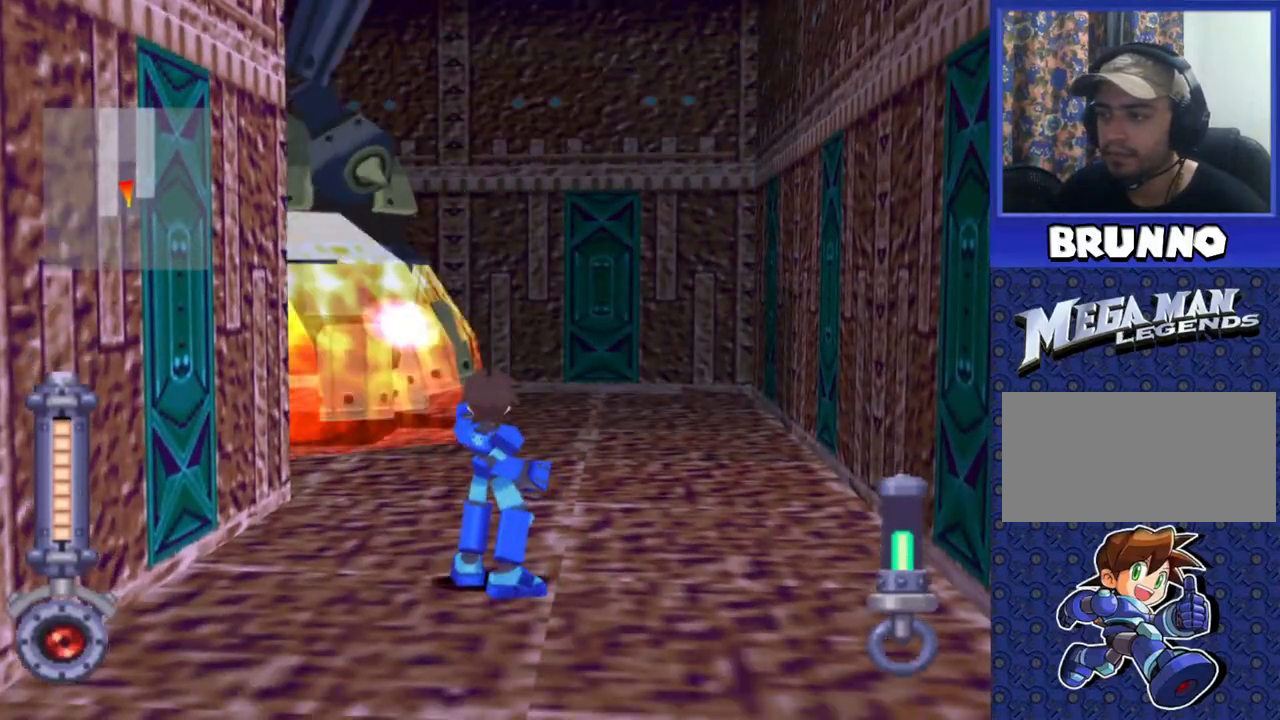
{"buttons": [], "events": [[50, "SQUARE", "up"], [200, "DPAD_UP", "up"], [300, "TRIANGLE", "down"], [400, "TRIANGLE", "up"]]}
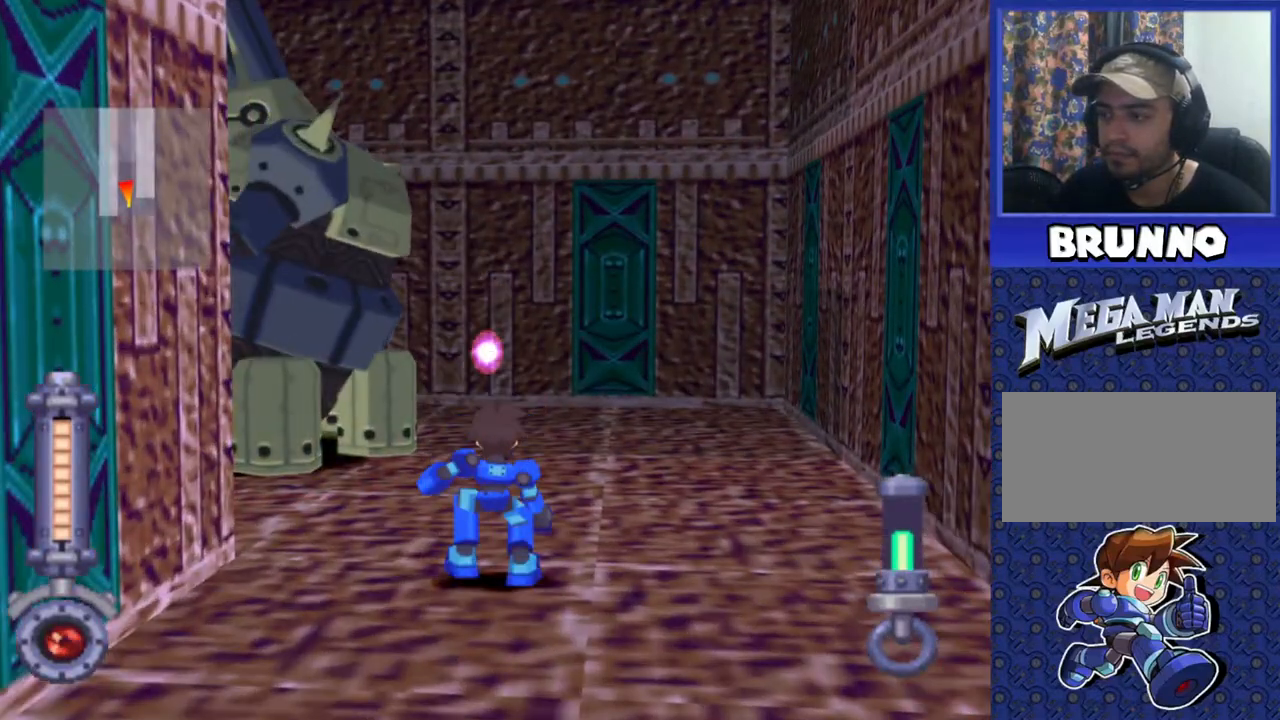
{"buttons": [], "events": [[167, "DPAD_DOWN", "down"], [367, "DPAD_DOWN", "up"]]}